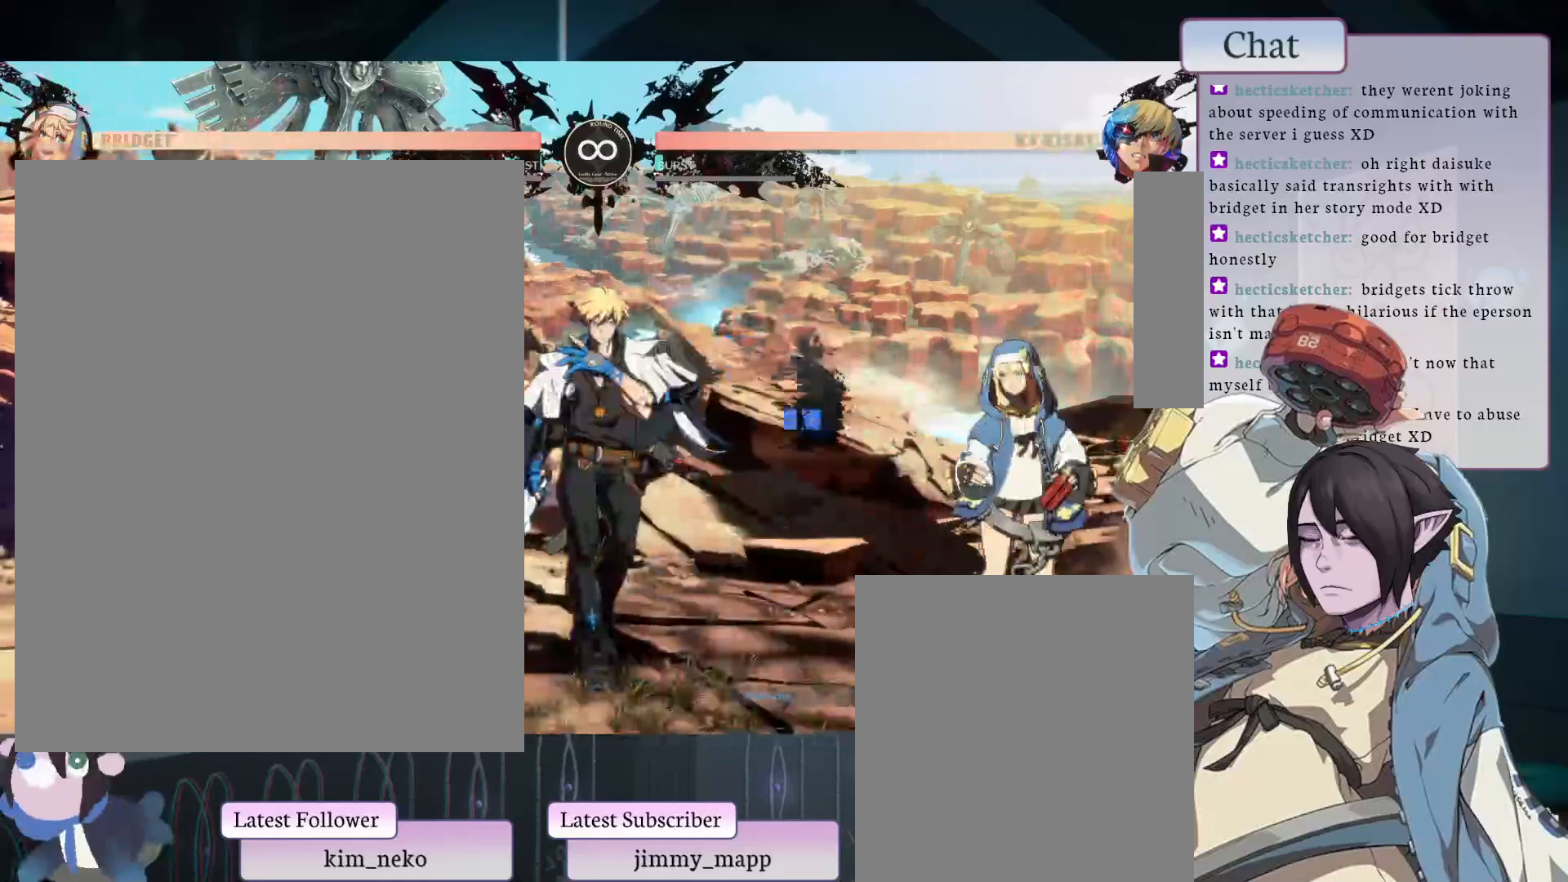
Gameplay with a controller (arcade stick); each line is a JSON object with the inputs held at the frame after it. "events" lists button and stick changes between this image and that frame as [ms after this image, input, new state], when the widget could be followed in between. Not read: L3 R3.
{"buttons": [], "left_stick": "center", "events": []}
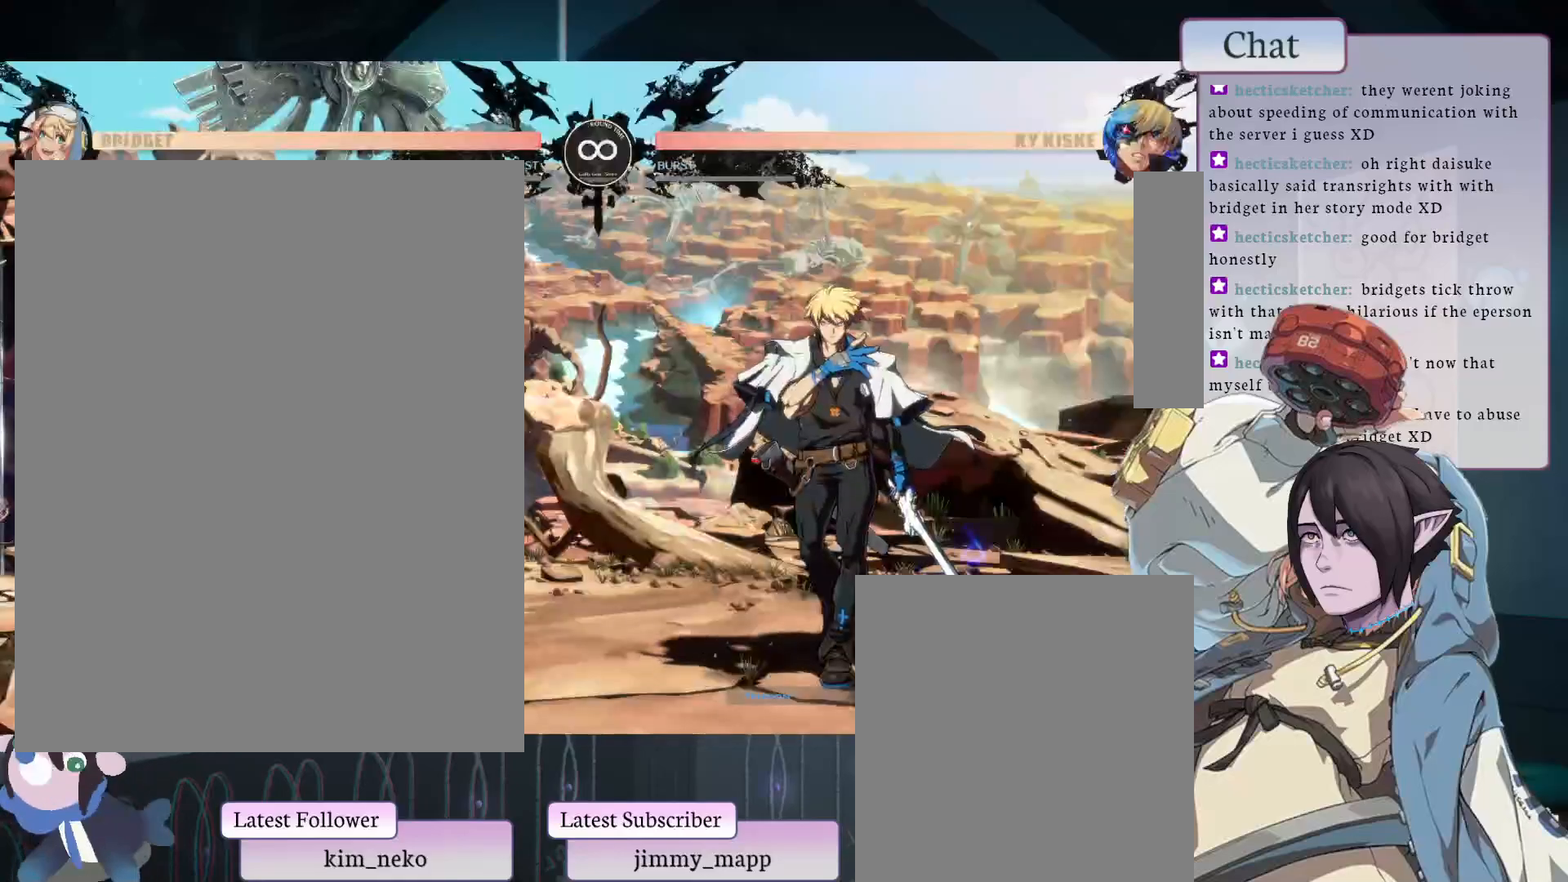
{"buttons": ["CROSS"], "left_stick": "center", "events": [[450, "CROSS", "down"]]}
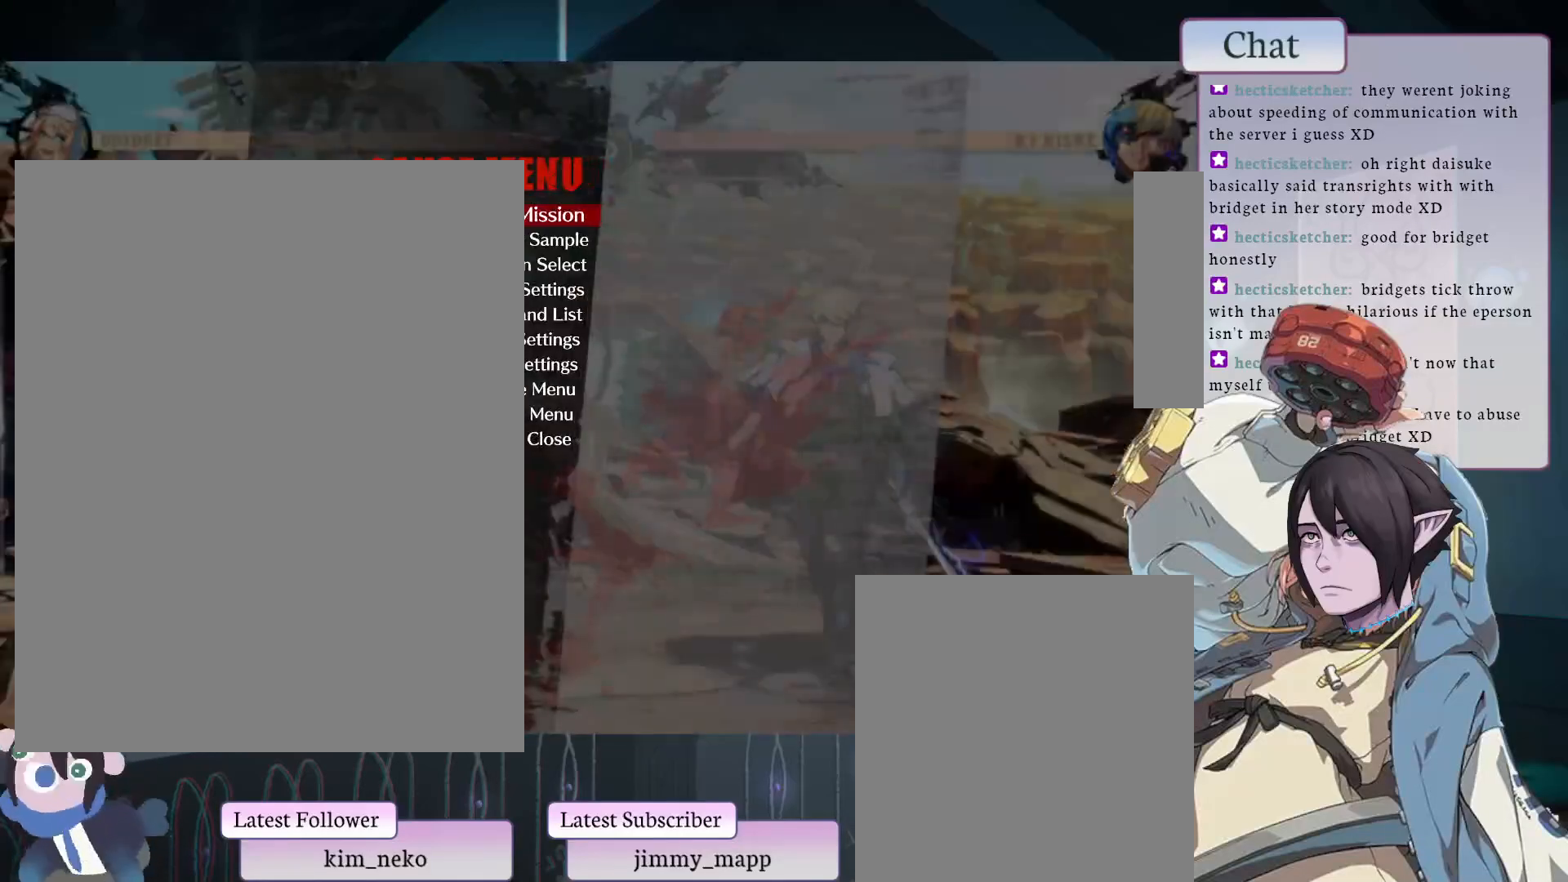
{"buttons": [], "left_stick": "center", "events": [[117, "CROSS", "up"]]}
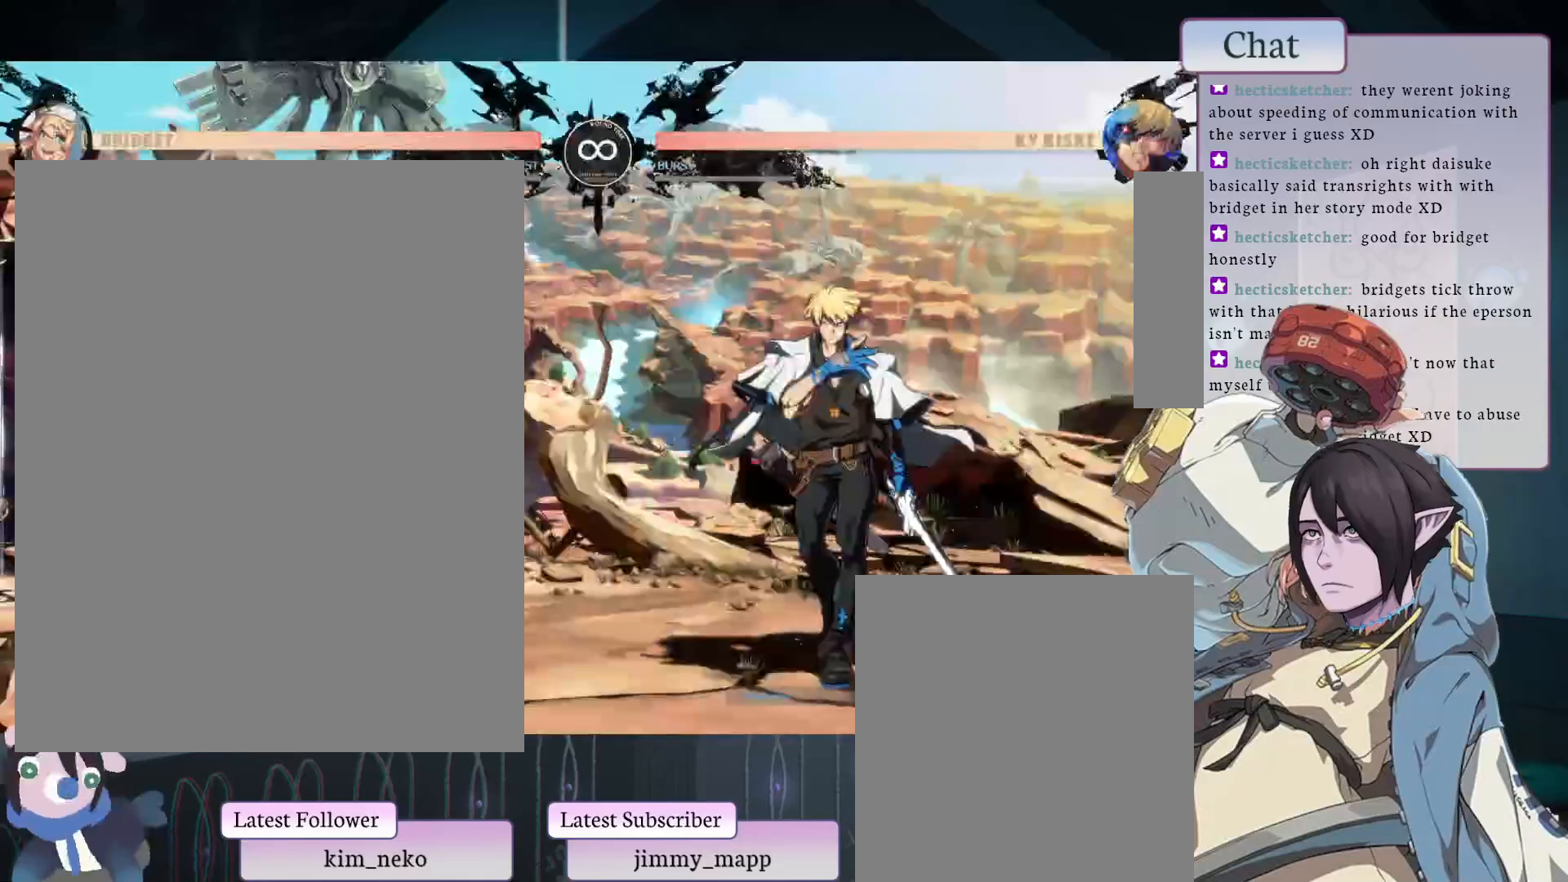
{"buttons": [], "left_stick": "center", "events": []}
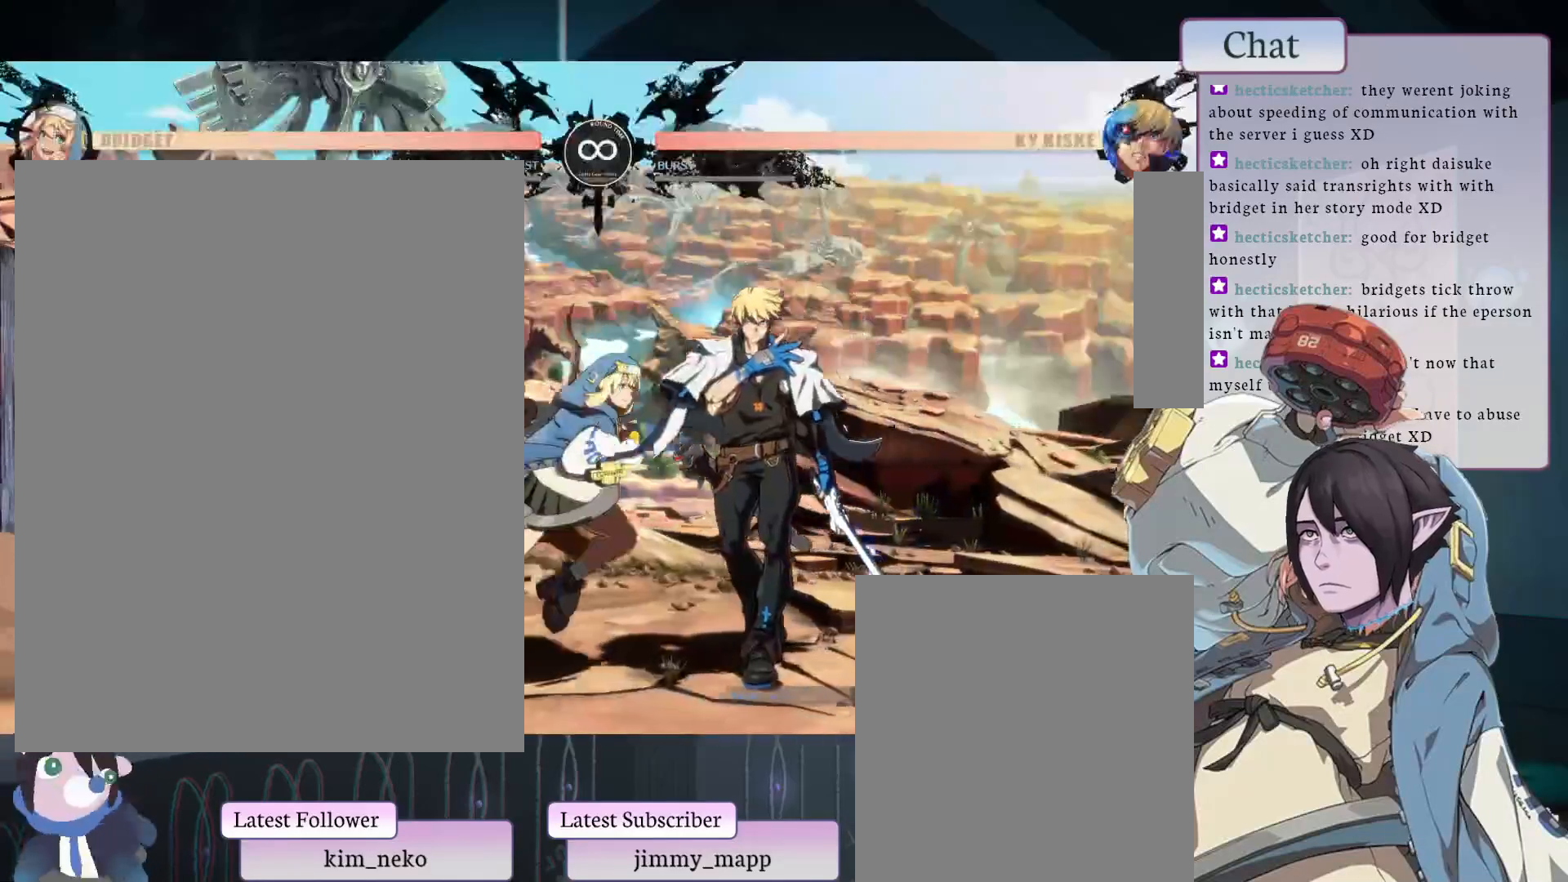
{"buttons": [], "left_stick": "center", "events": []}
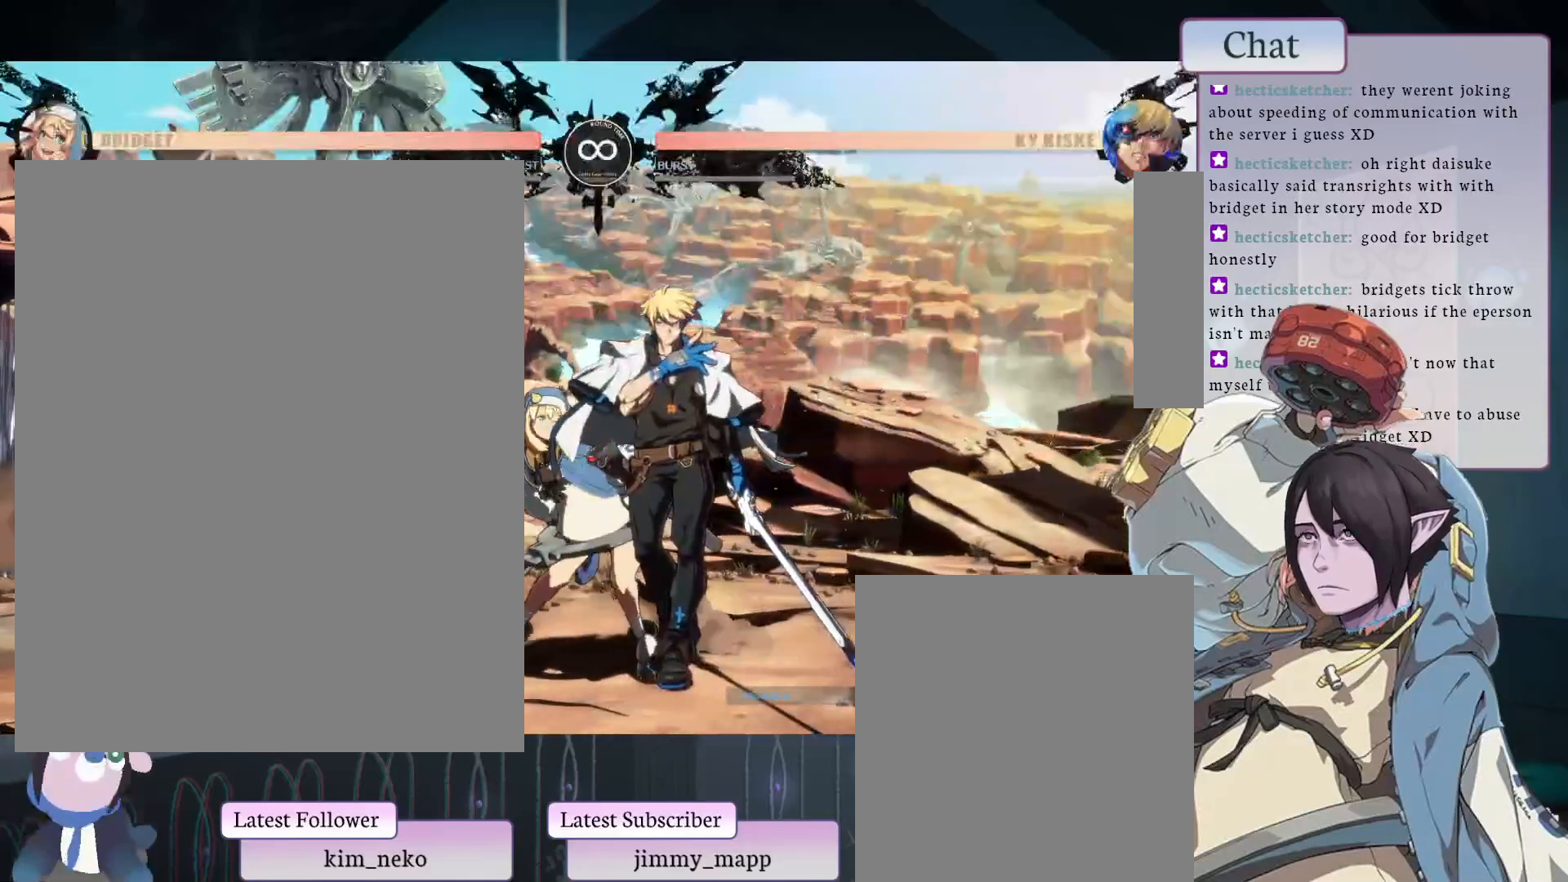
{"buttons": [], "left_stick": "center", "events": []}
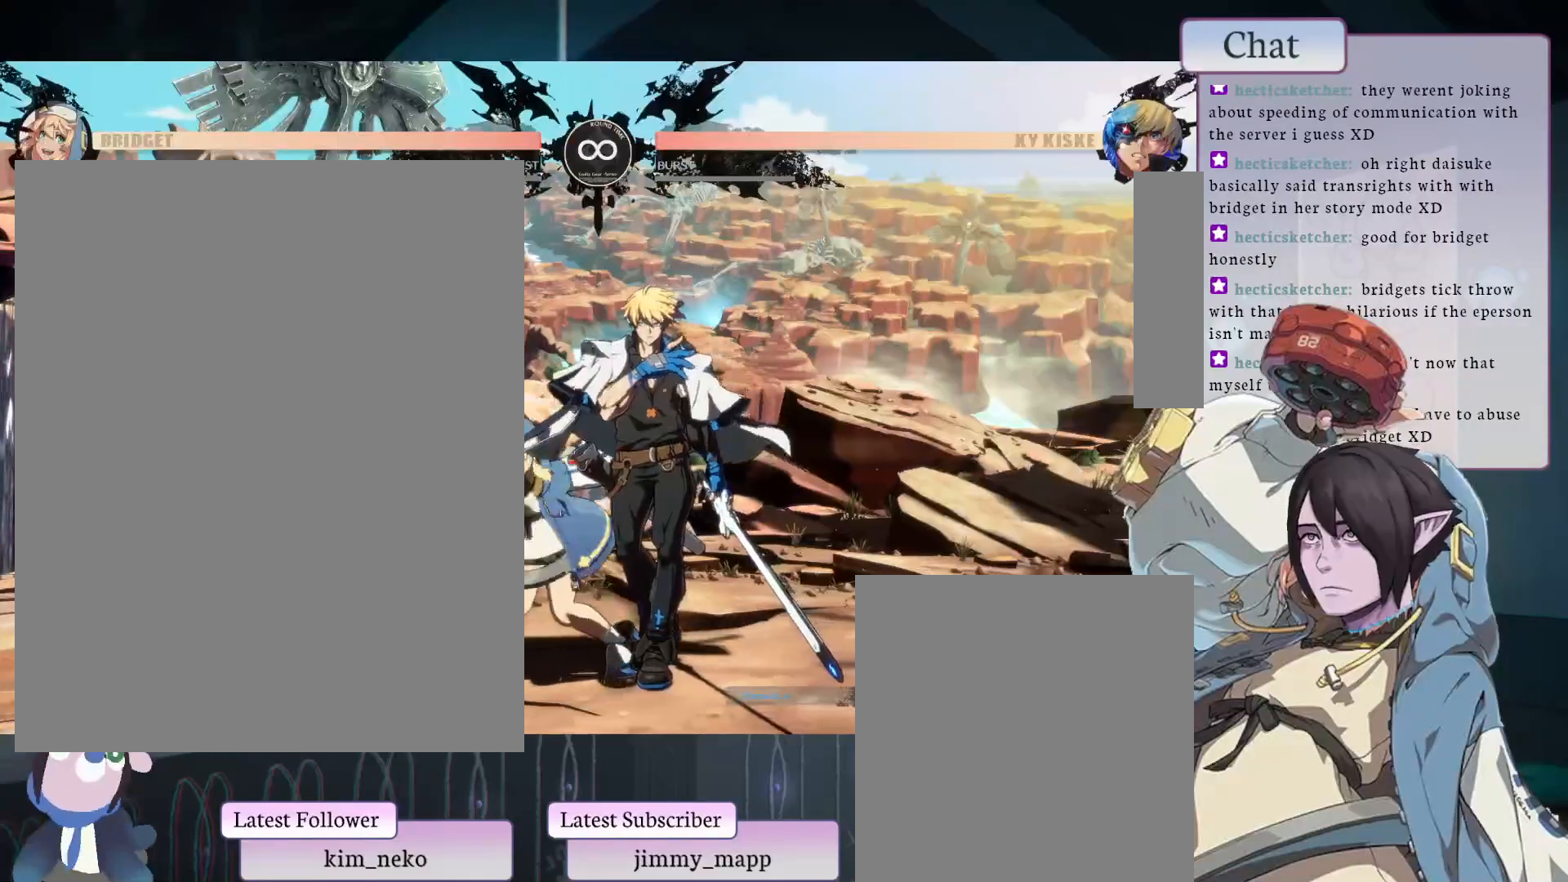
{"buttons": [], "left_stick": "center", "events": []}
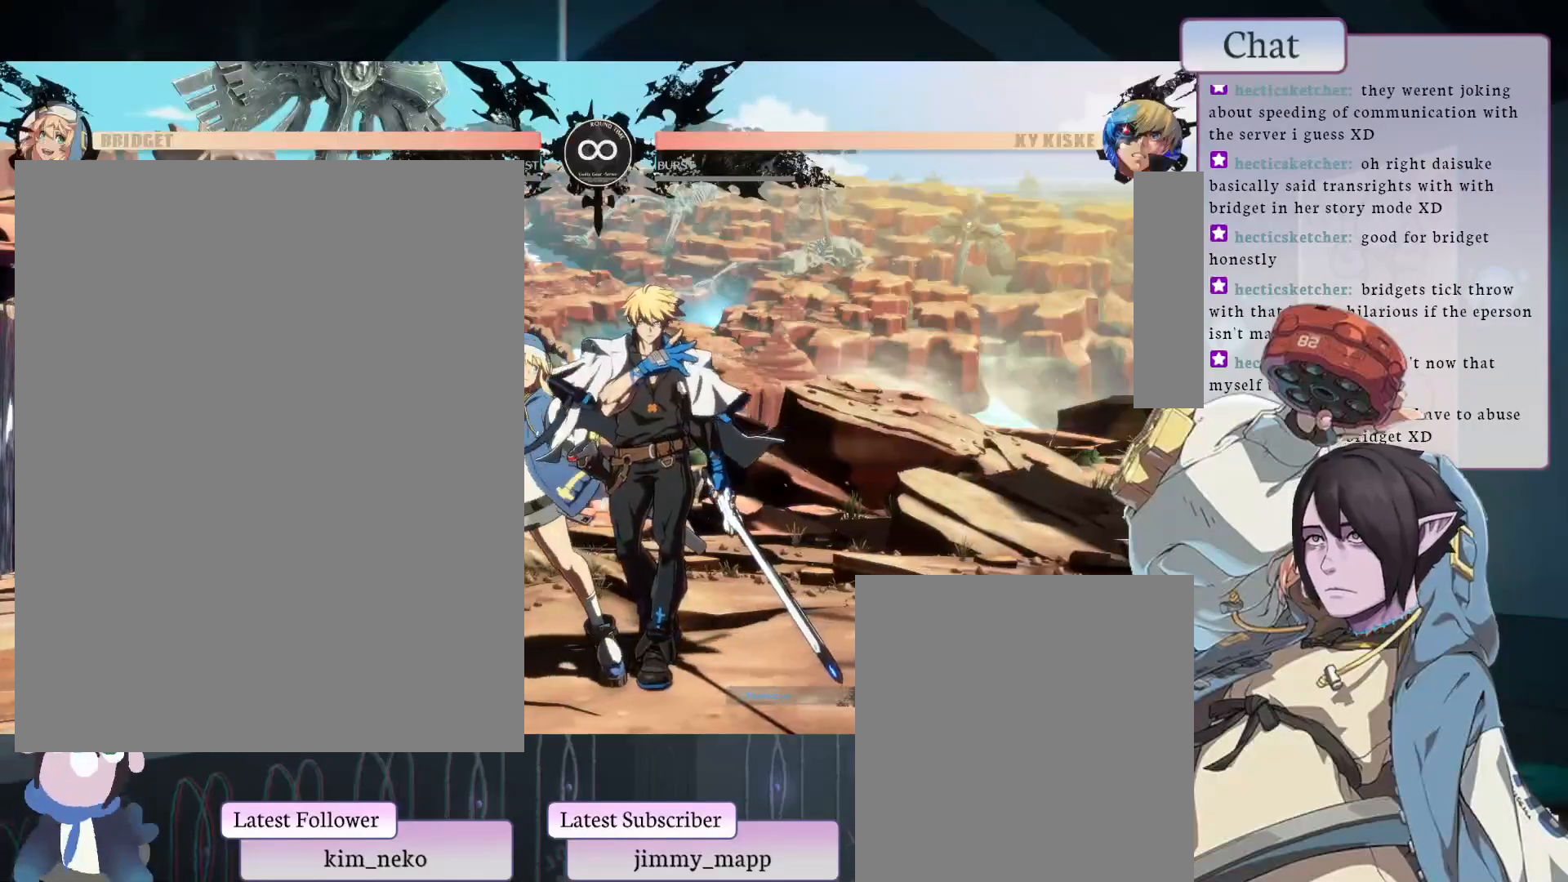
{"buttons": [], "left_stick": "center", "events": []}
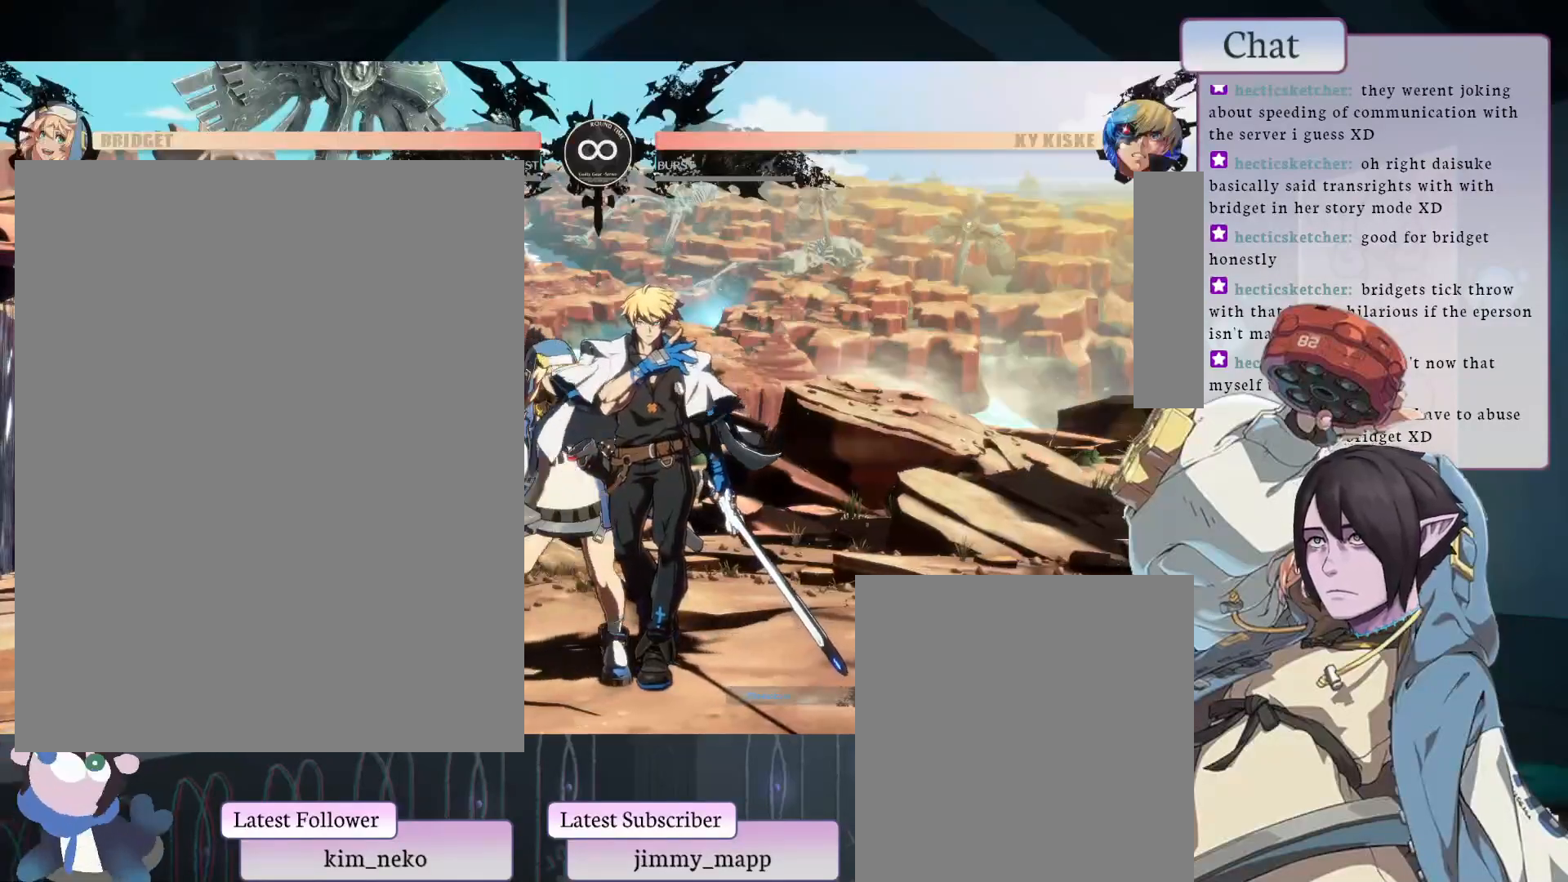
{"buttons": [], "left_stick": "center", "events": []}
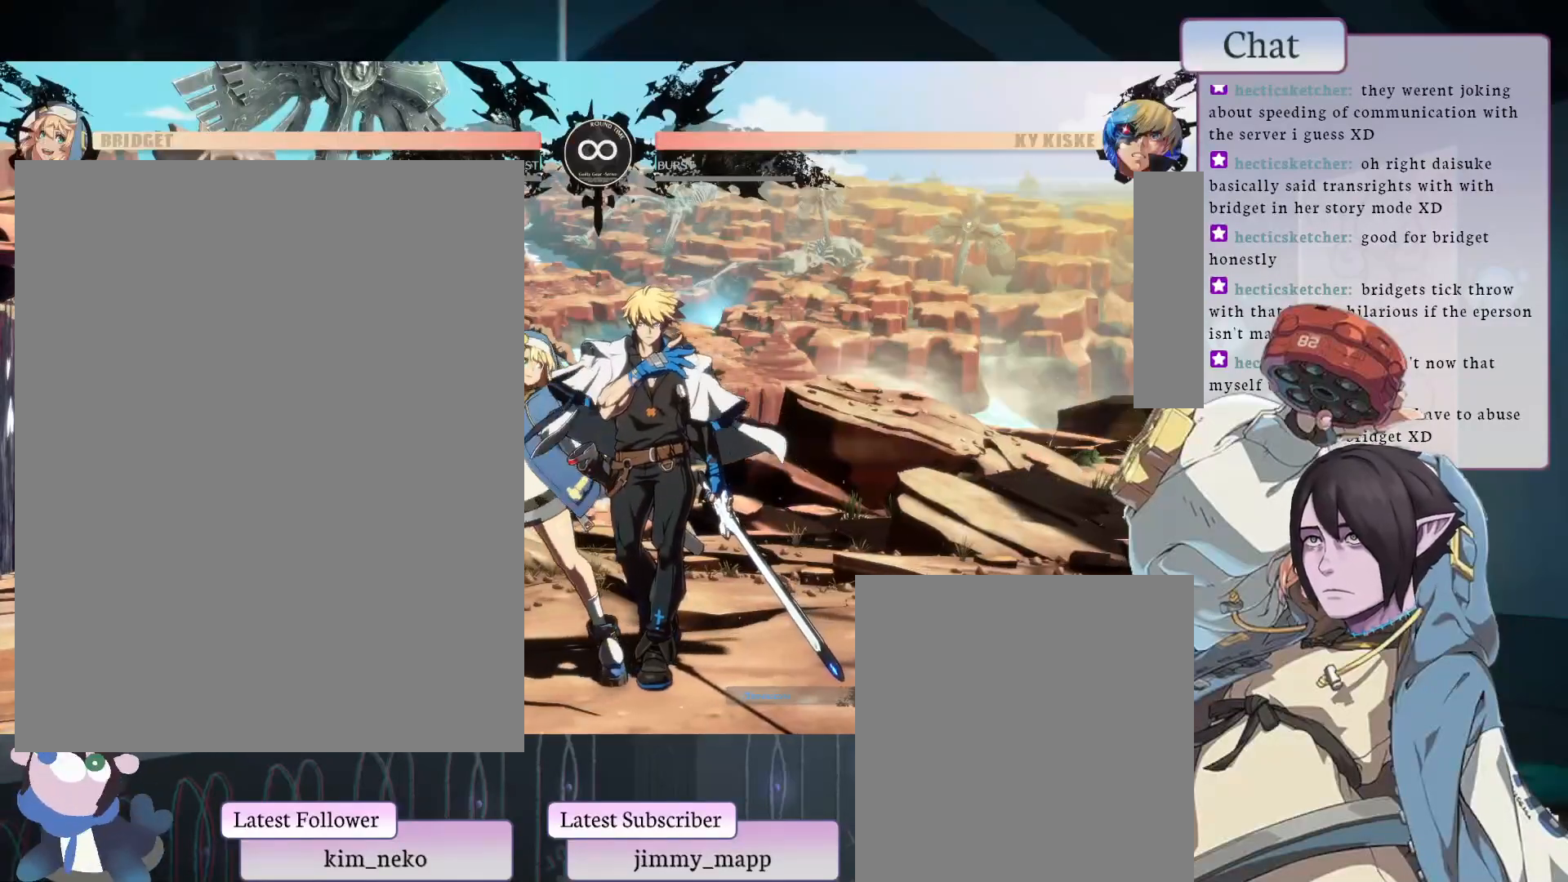
{"buttons": [], "left_stick": "center", "events": [[183, "L1", "down"], [400, "L1", "up"]]}
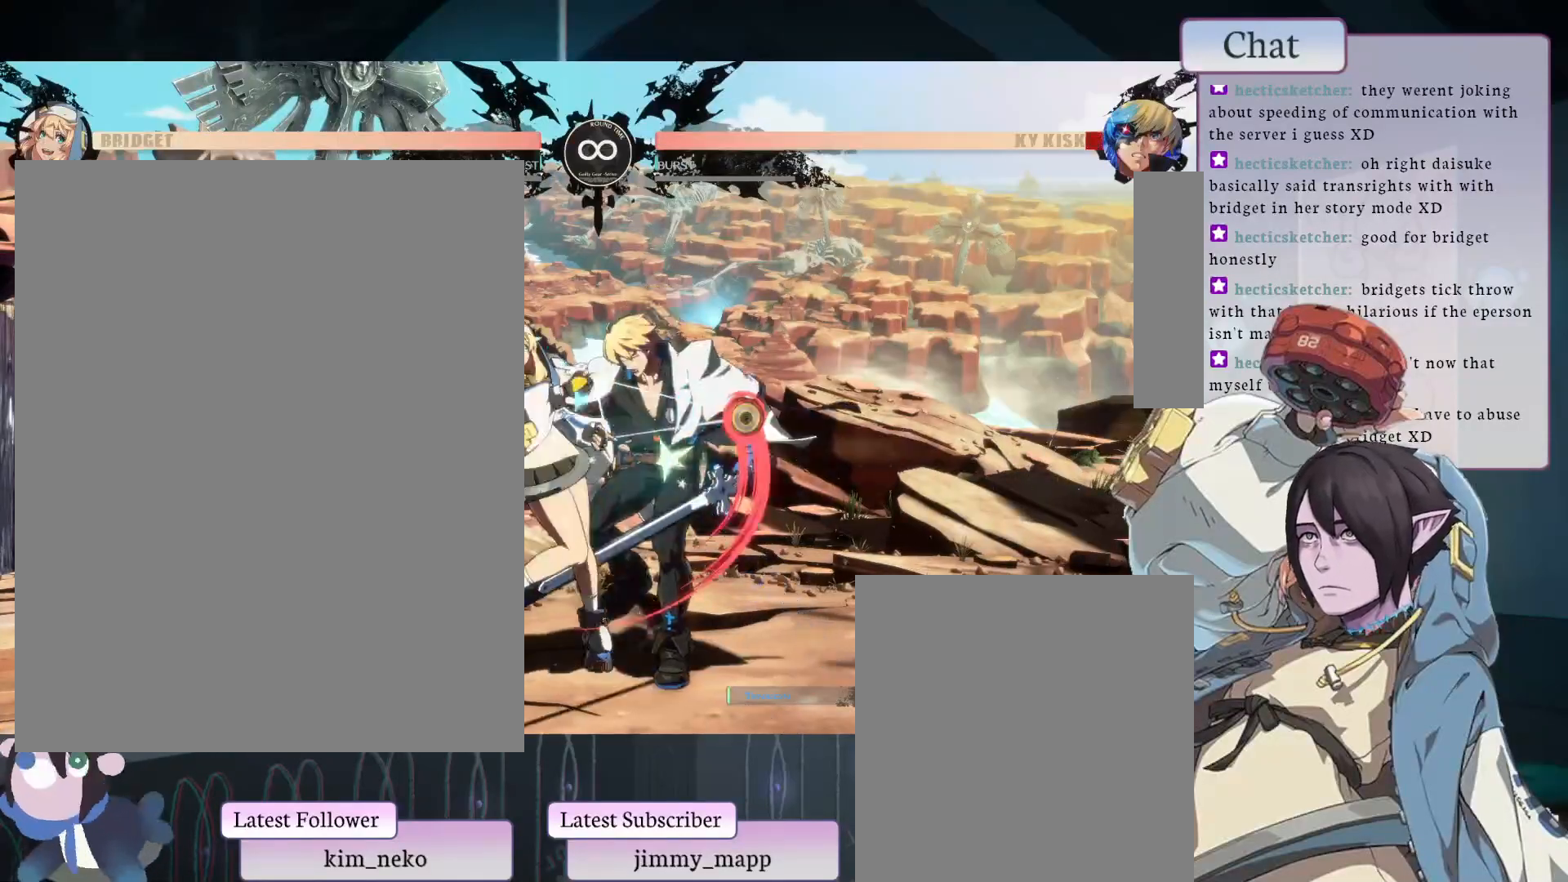
{"buttons": [], "left_stick": "center", "events": [[217, "R2", "down"], [383, "R2", "up"]]}
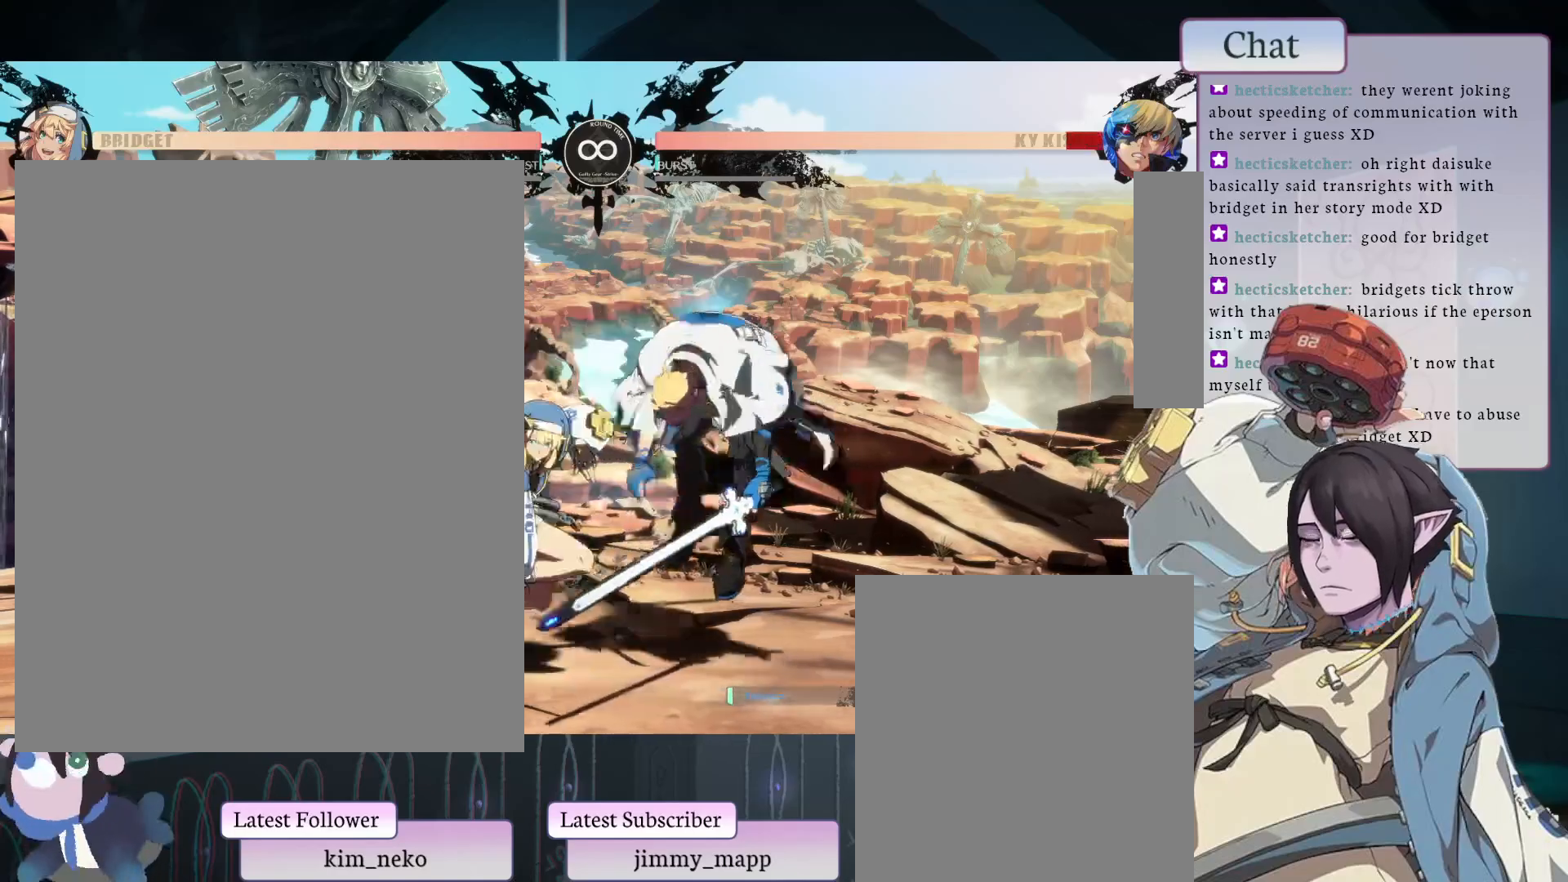
{"buttons": [], "left_stick": "center", "events": [[183, "TRIANGLE", "down"], [400, "TRIANGLE", "up"]]}
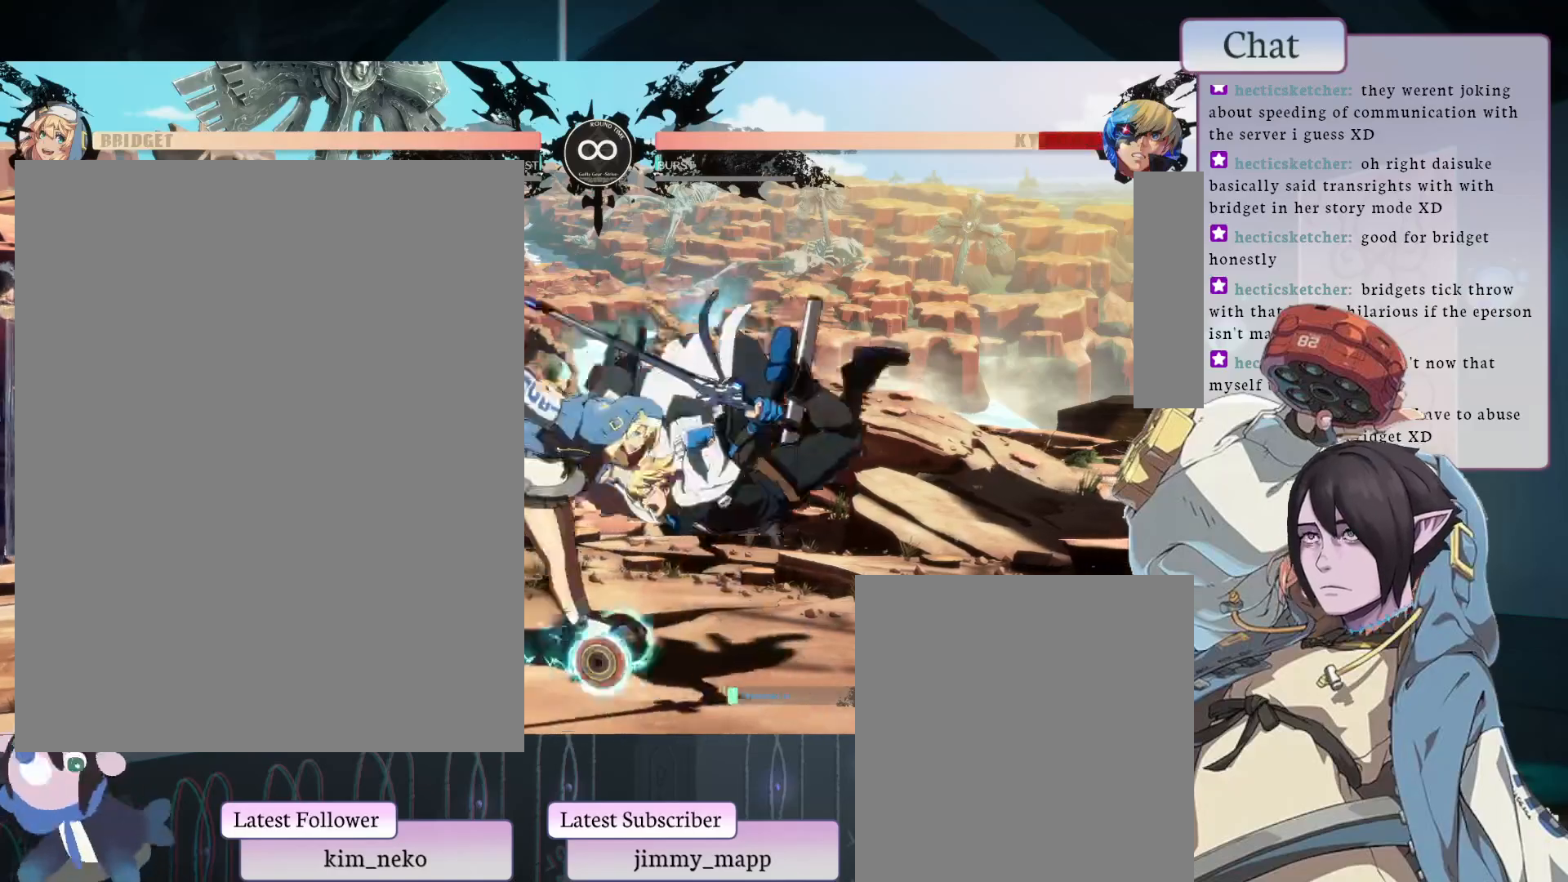
{"buttons": ["TRIANGLE", "L1", "L2"], "left_stick": "center", "events": [[83, "TRIANGLE", "down"], [267, "TRIANGLE", "up"], [433, "L2", "down"], [433, "TRIANGLE", "down"], [450, "L1", "down"]]}
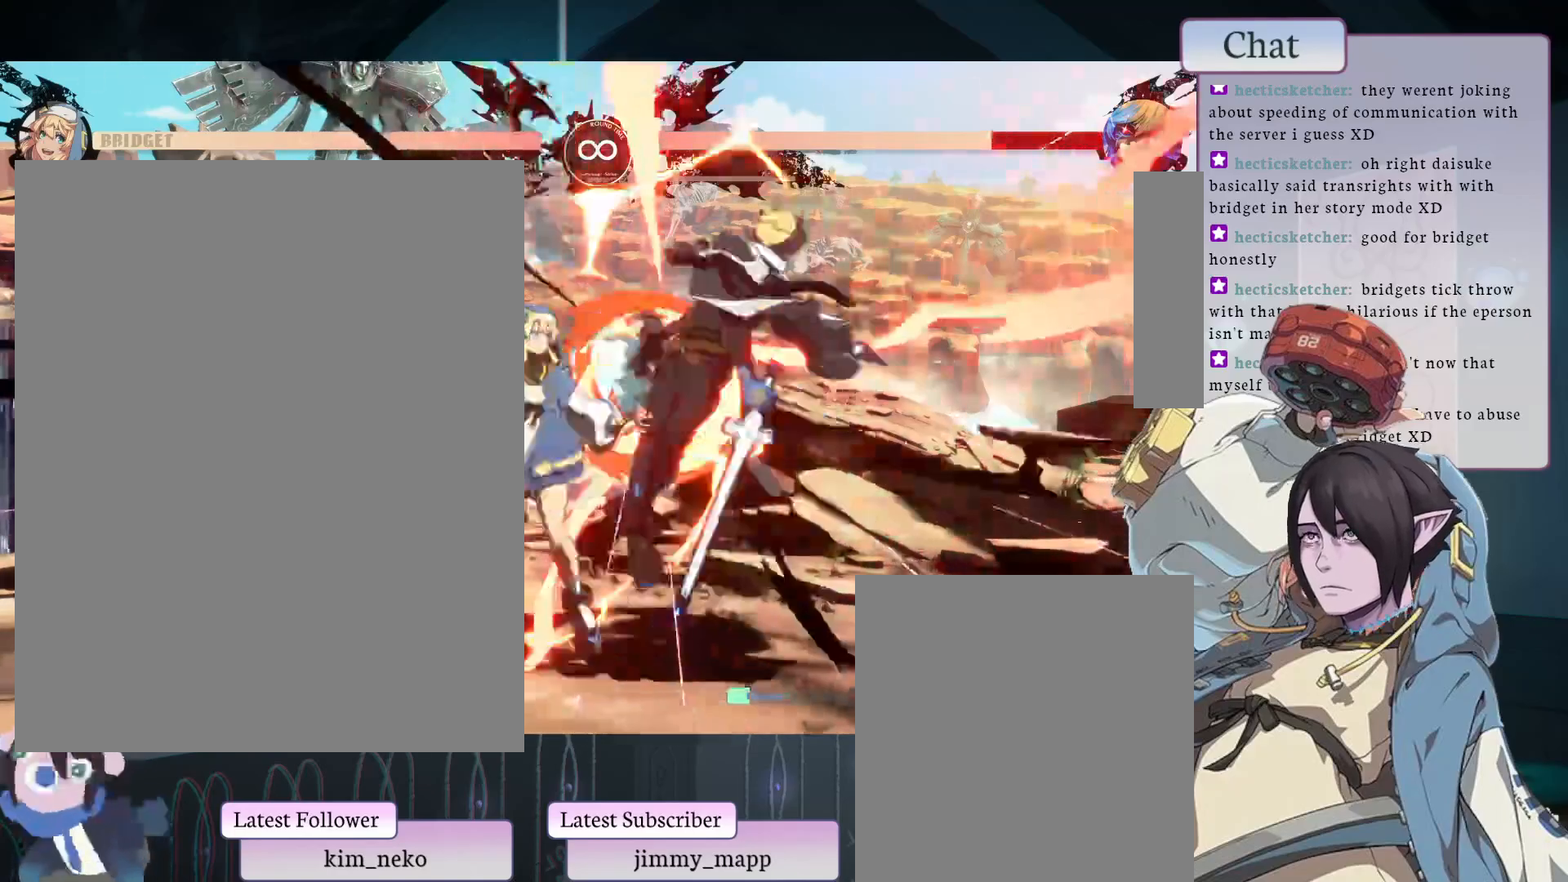
{"buttons": [], "left_stick": "center", "events": [[67, "L1", "up"], [67, "TRIANGLE", "up"], [100, "L2", "up"]]}
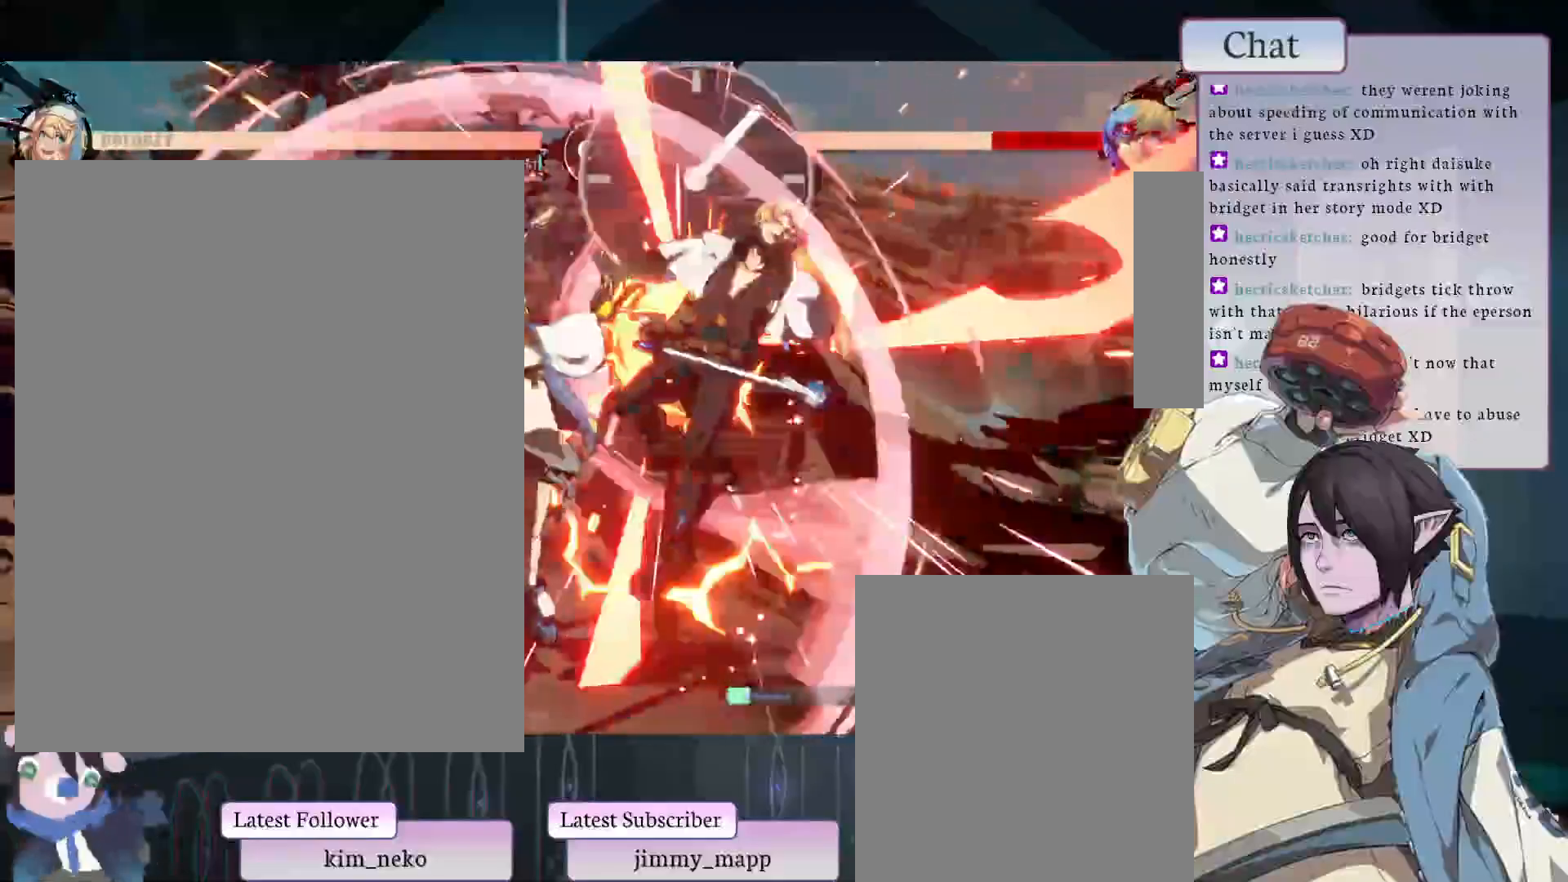
{"buttons": [], "left_stick": "center", "events": []}
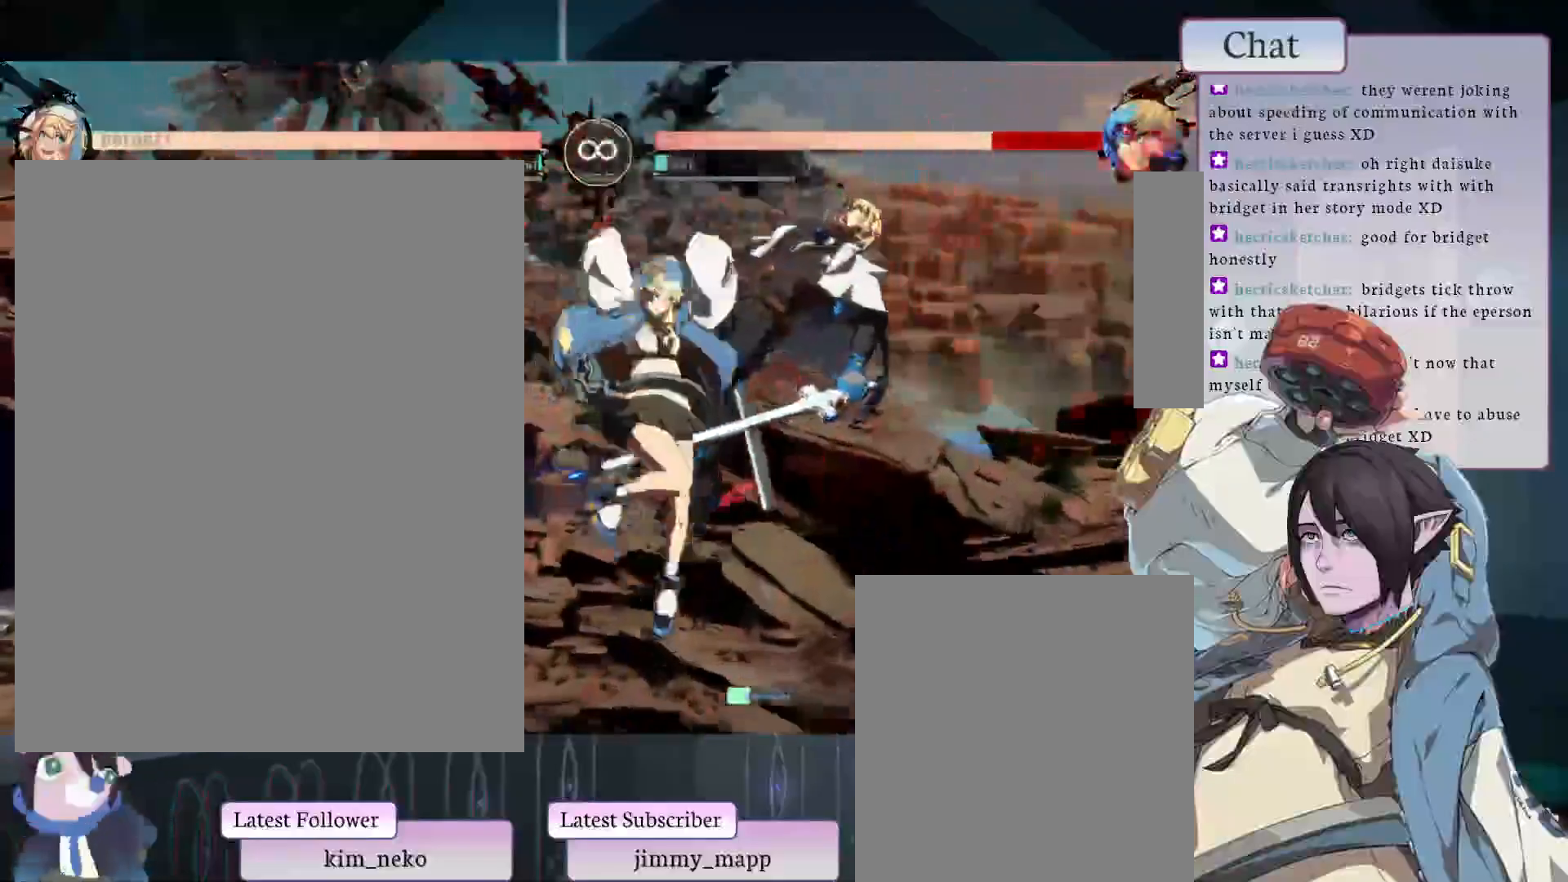
{"buttons": ["L1"], "left_stick": "center", "events": [[417, "L1", "down"]]}
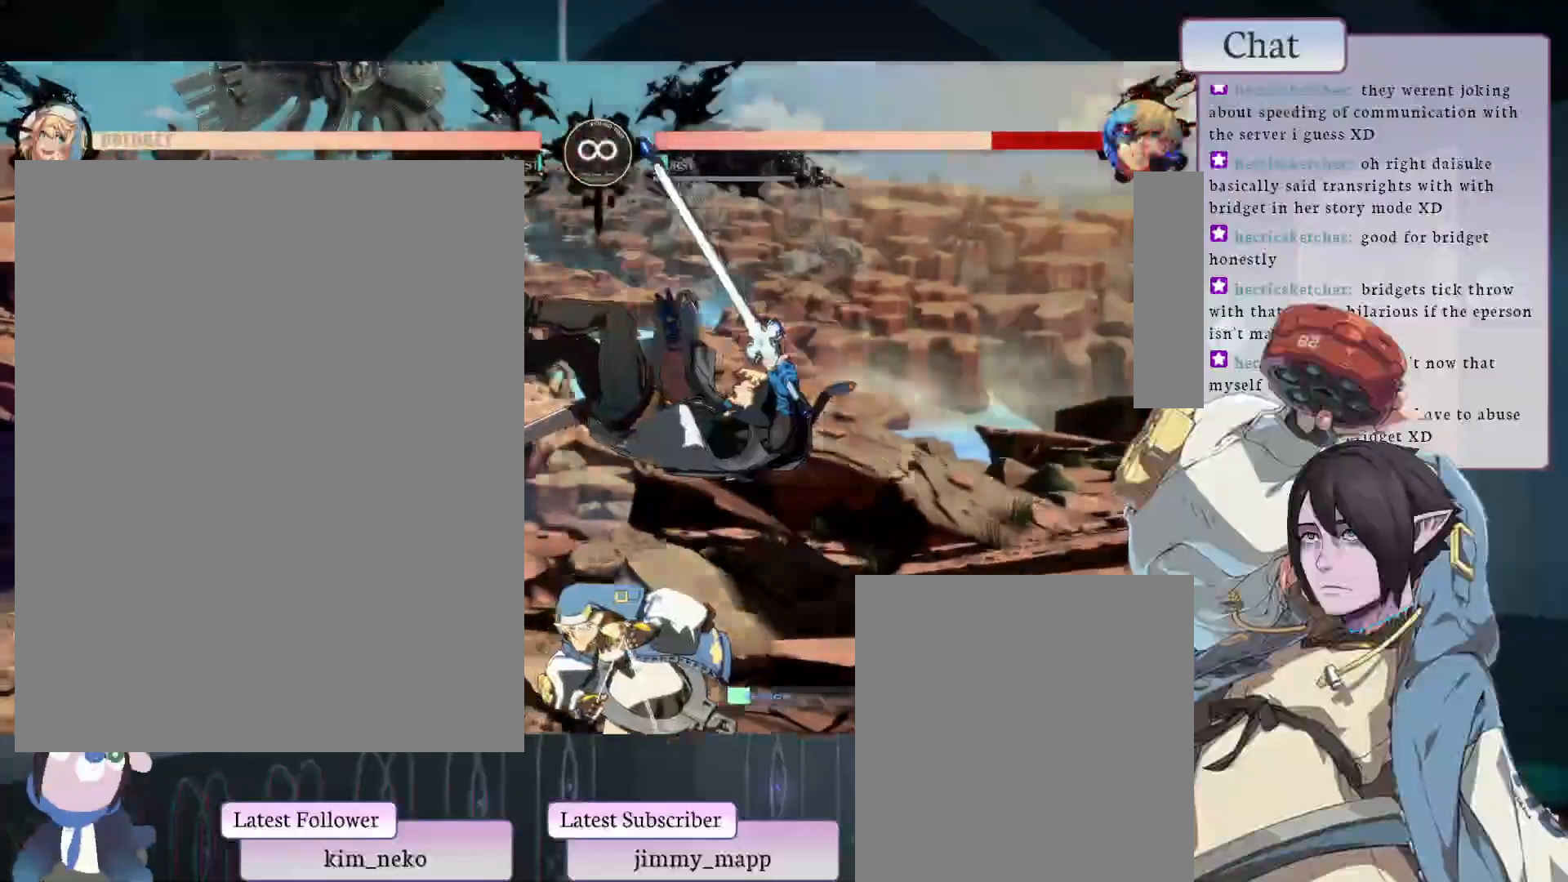
{"buttons": [], "left_stick": "center", "events": [[283, "L1", "up"]]}
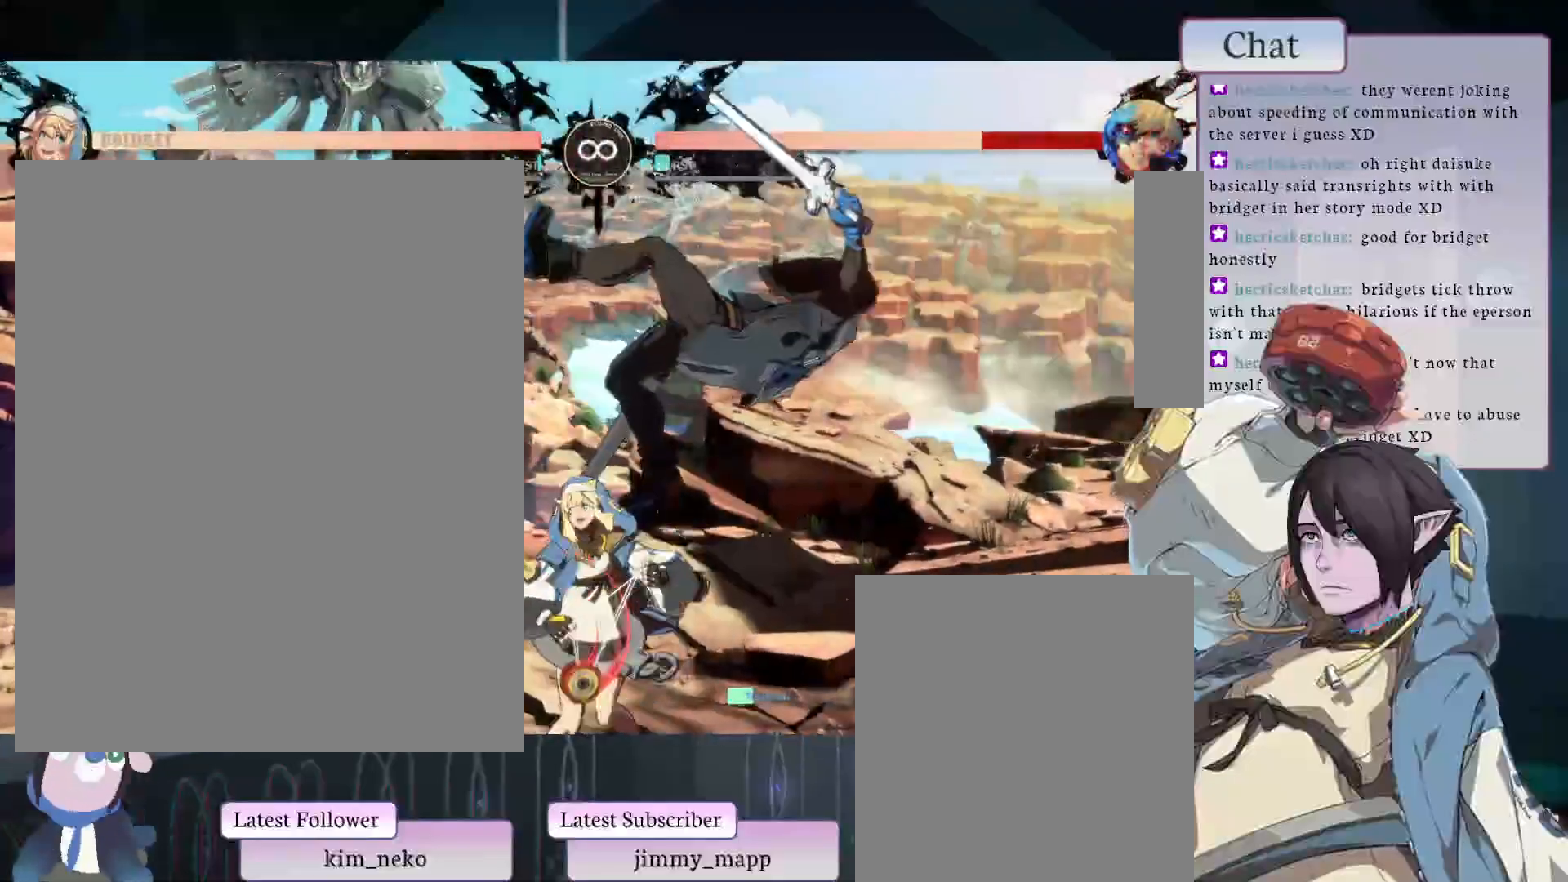
{"buttons": ["L2"], "left_stick": "center", "events": [[167, "L2", "down"], [167, "R2", "down"], [183, "R2", "up"], [300, "L2", "up"], [333, "L2", "down"], [450, "L2", "up"], [483, "L2", "down"]]}
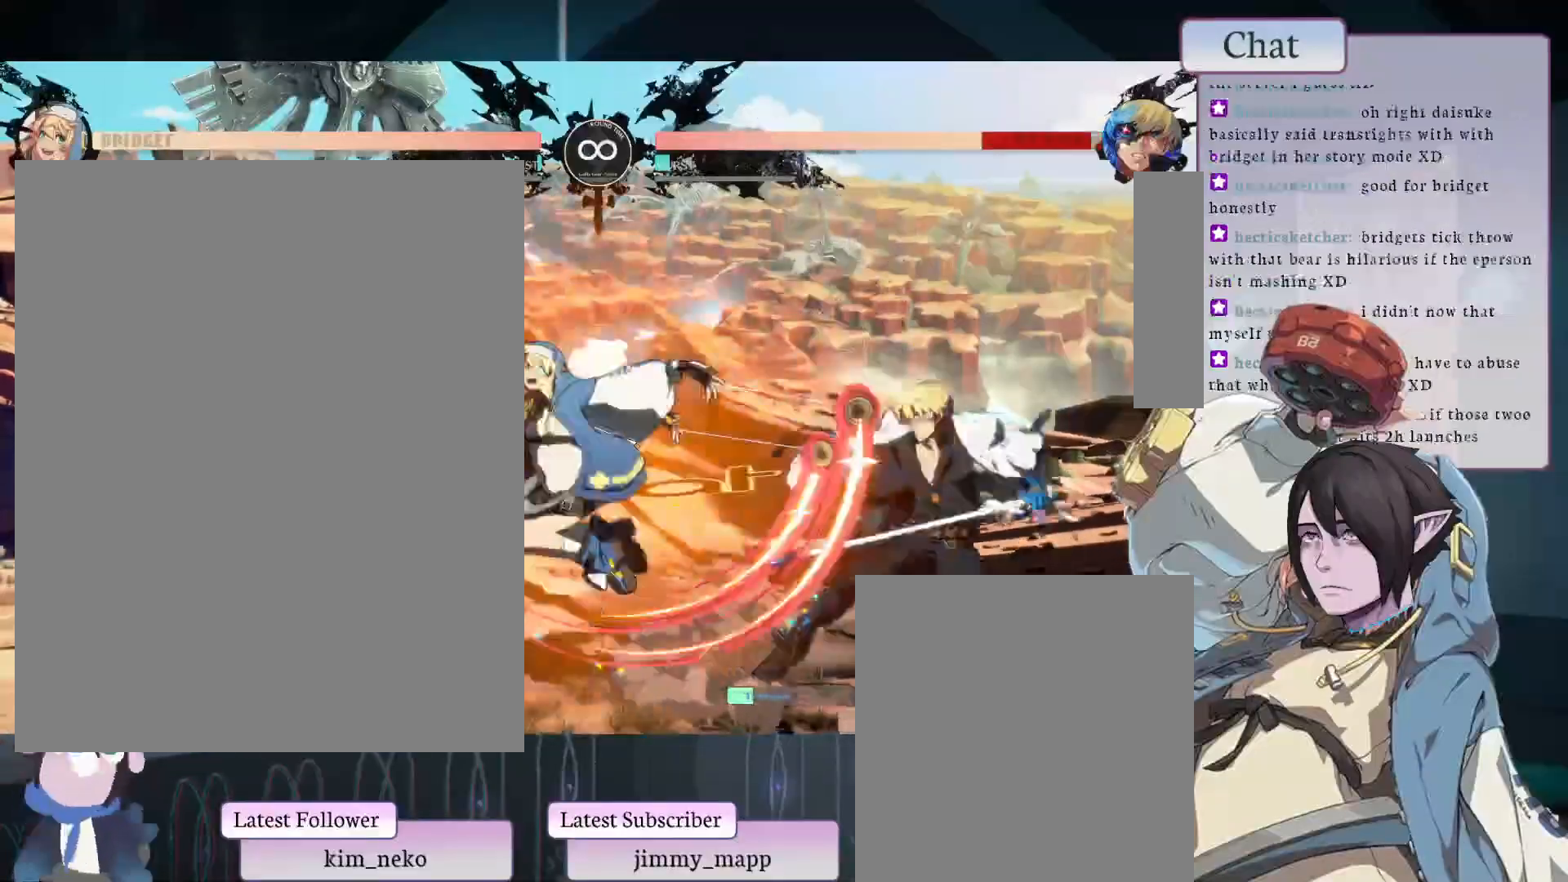
{"buttons": [], "left_stick": "center", "events": [[100, "L2", "up"]]}
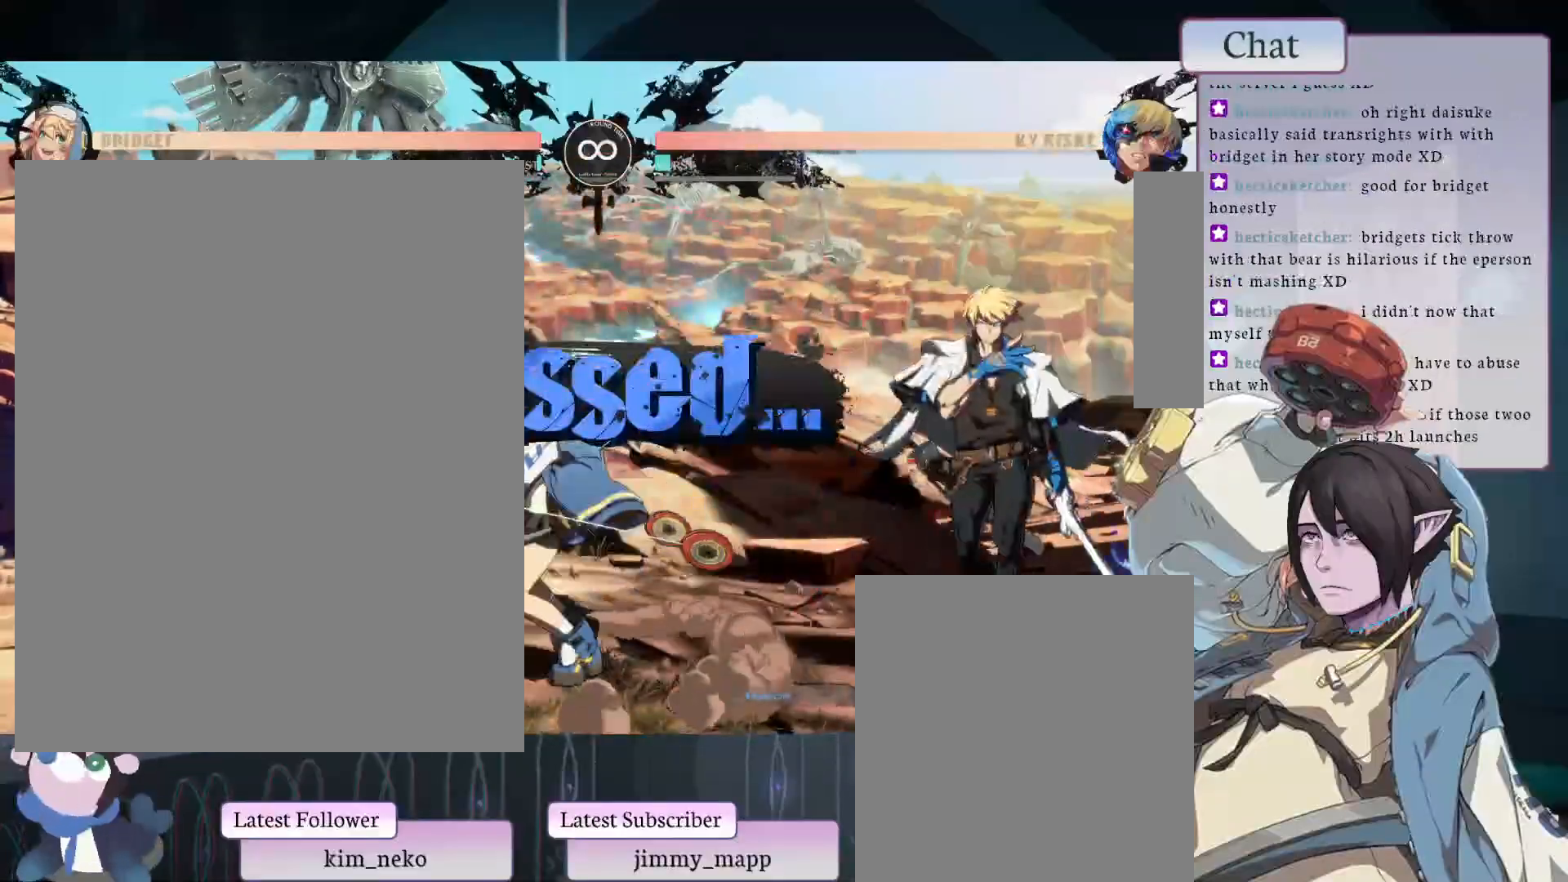
{"buttons": [], "left_stick": "center", "events": []}
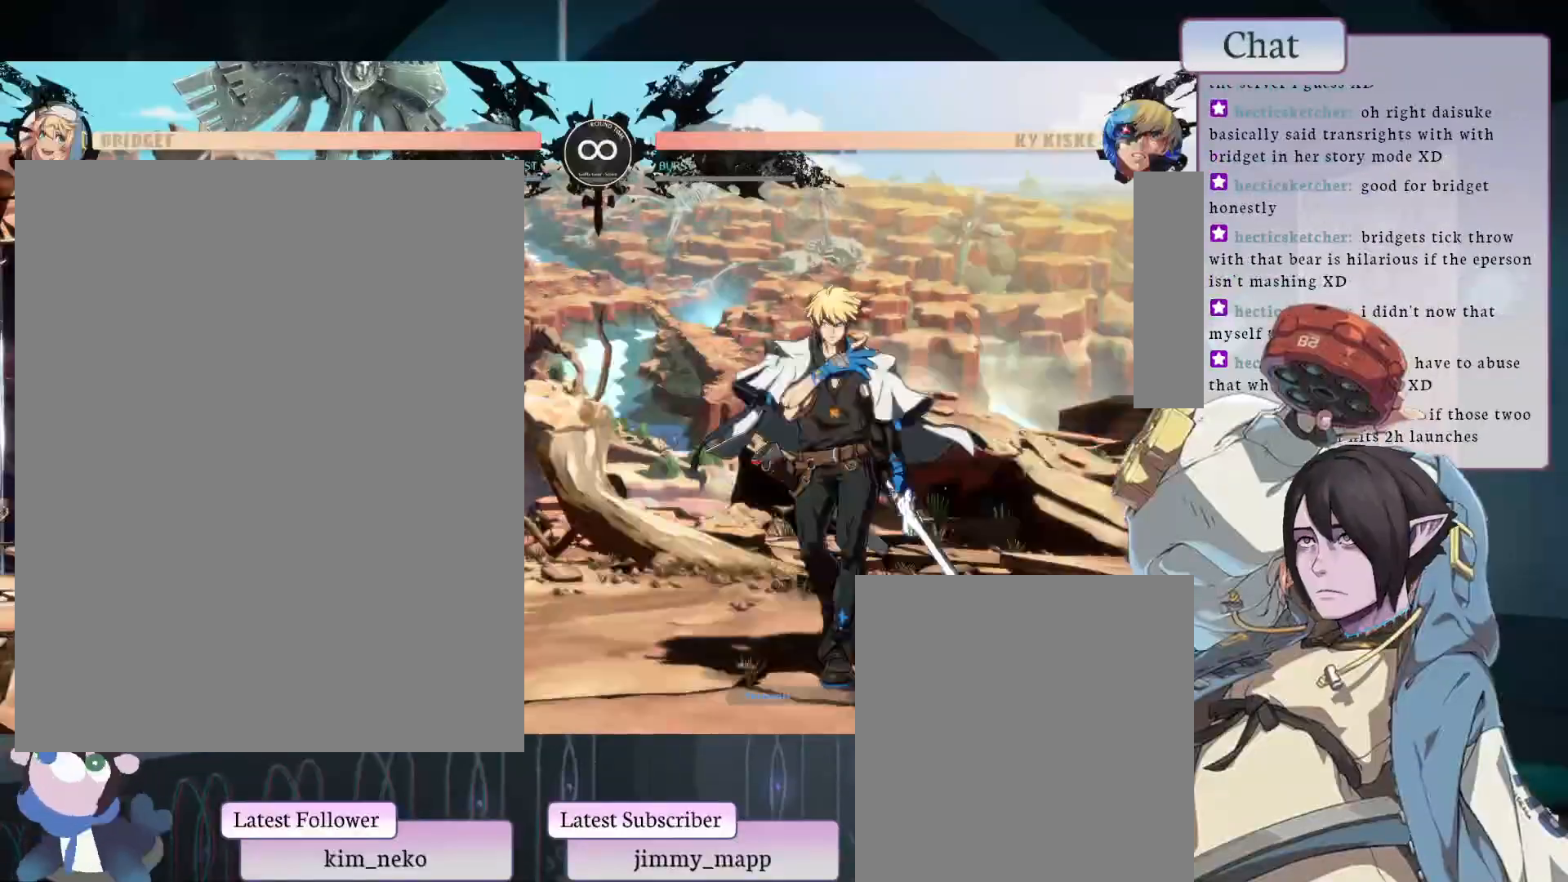
{"buttons": ["CROSS"], "left_stick": "center", "events": [[467, "CROSS", "down"]]}
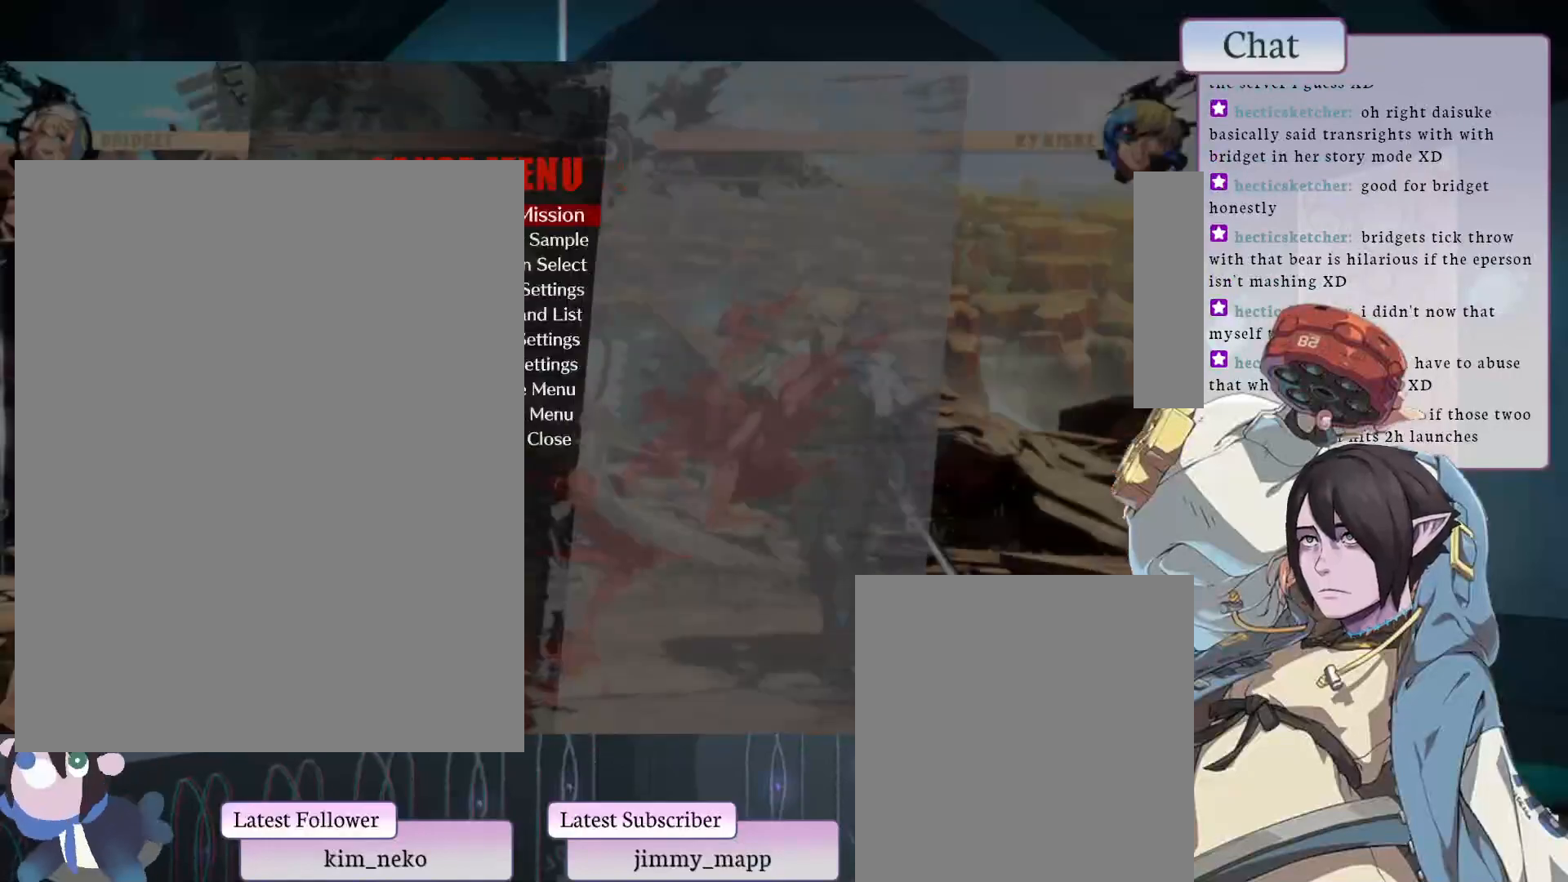
{"buttons": [], "left_stick": "center", "events": [[50, "CROSS", "up"], [267, "CROSS", "down"], [400, "CROSS", "up"]]}
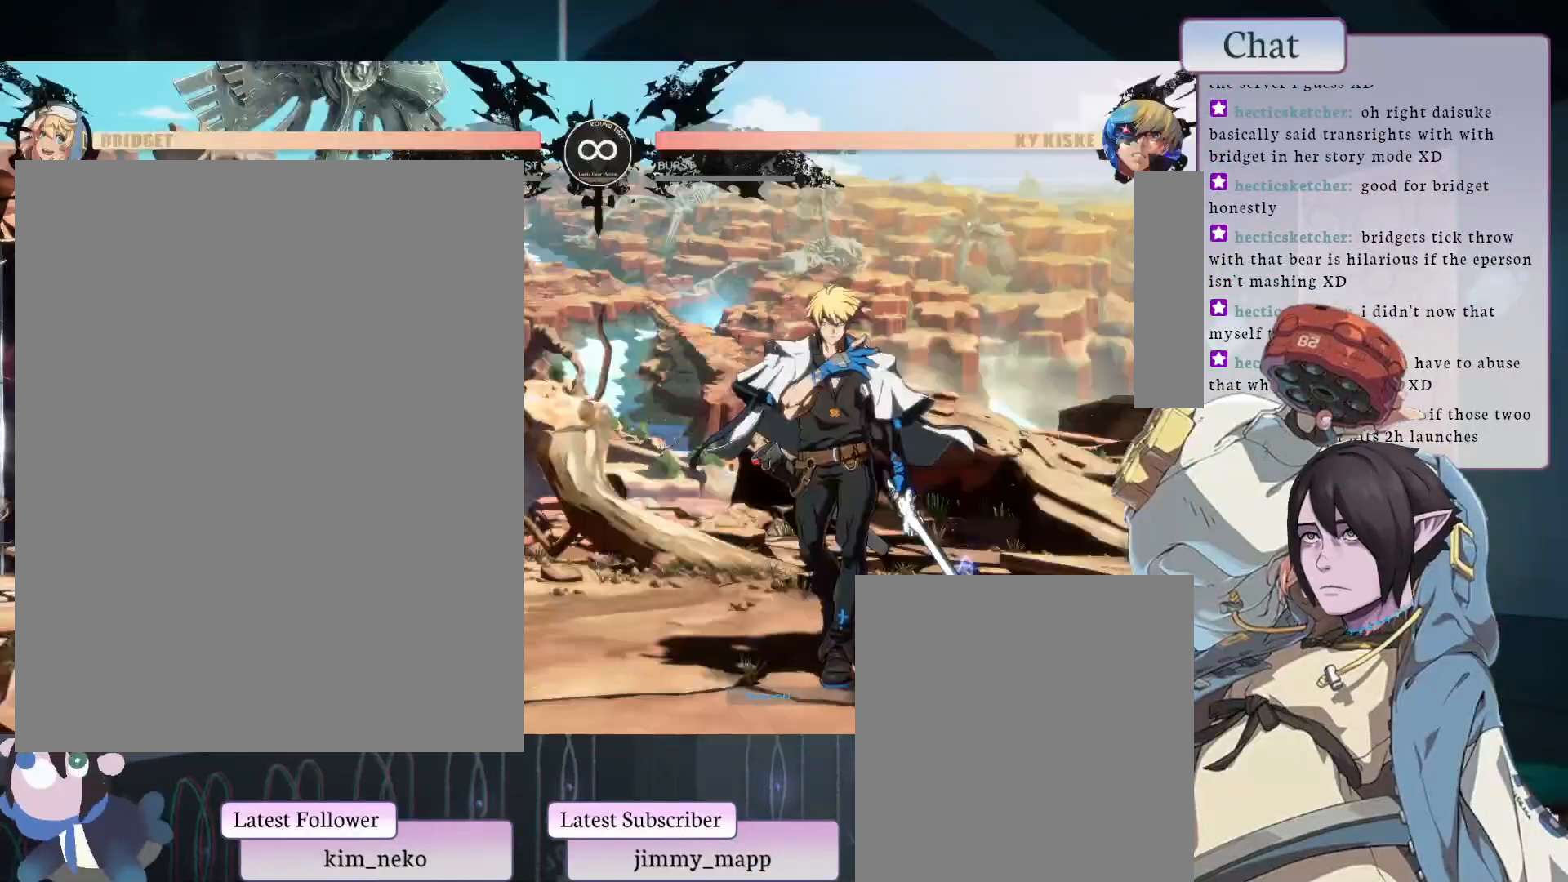
{"buttons": [], "left_stick": "center", "events": []}
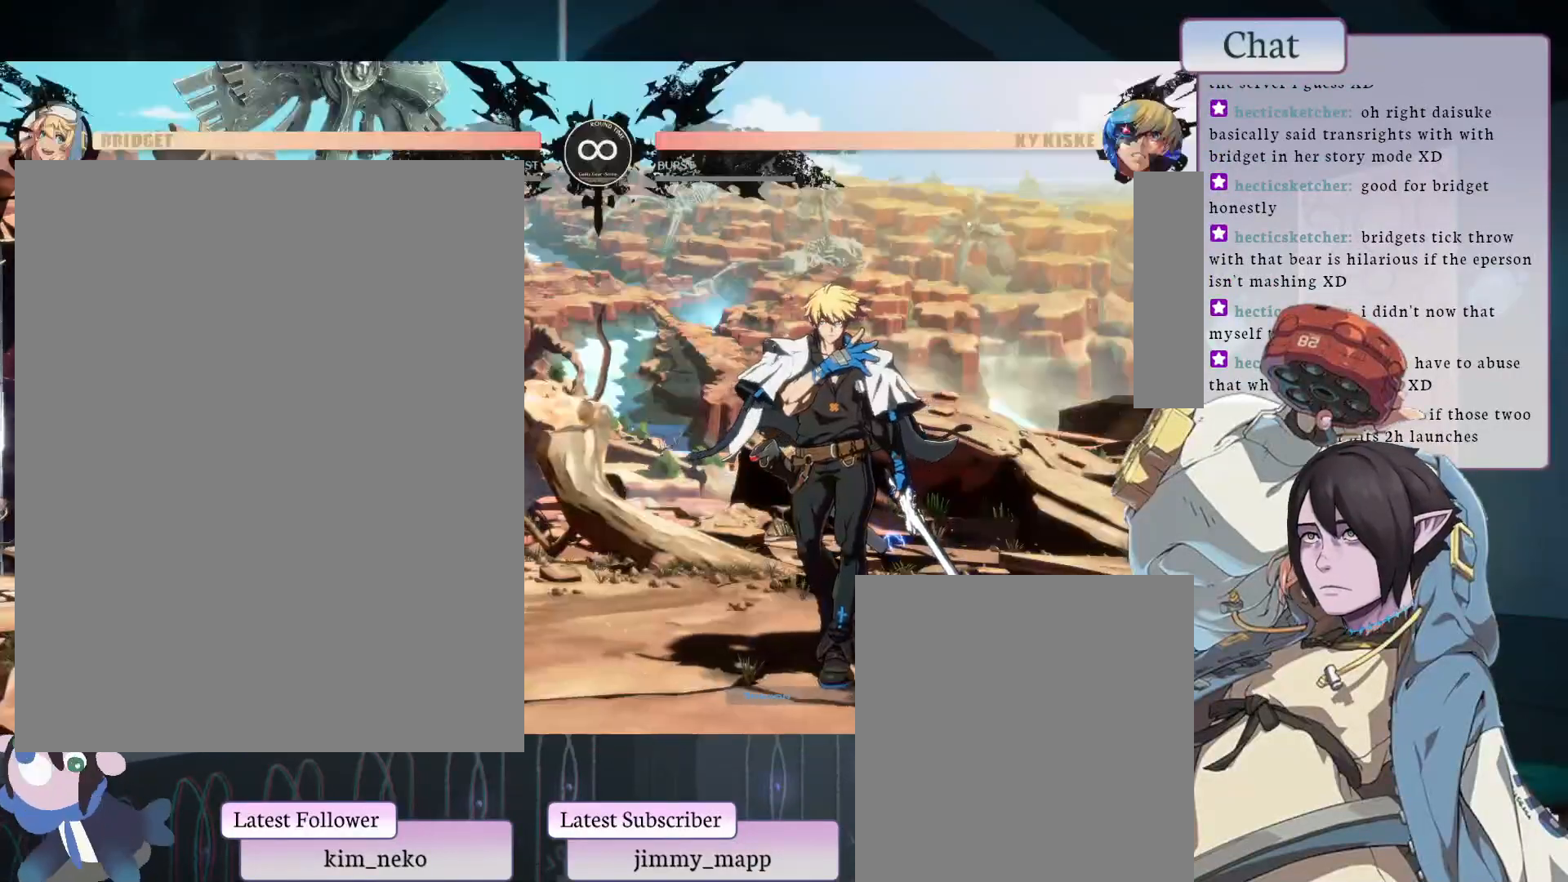
{"buttons": ["L1"], "left_stick": "center", "events": [[450, "L1", "down"]]}